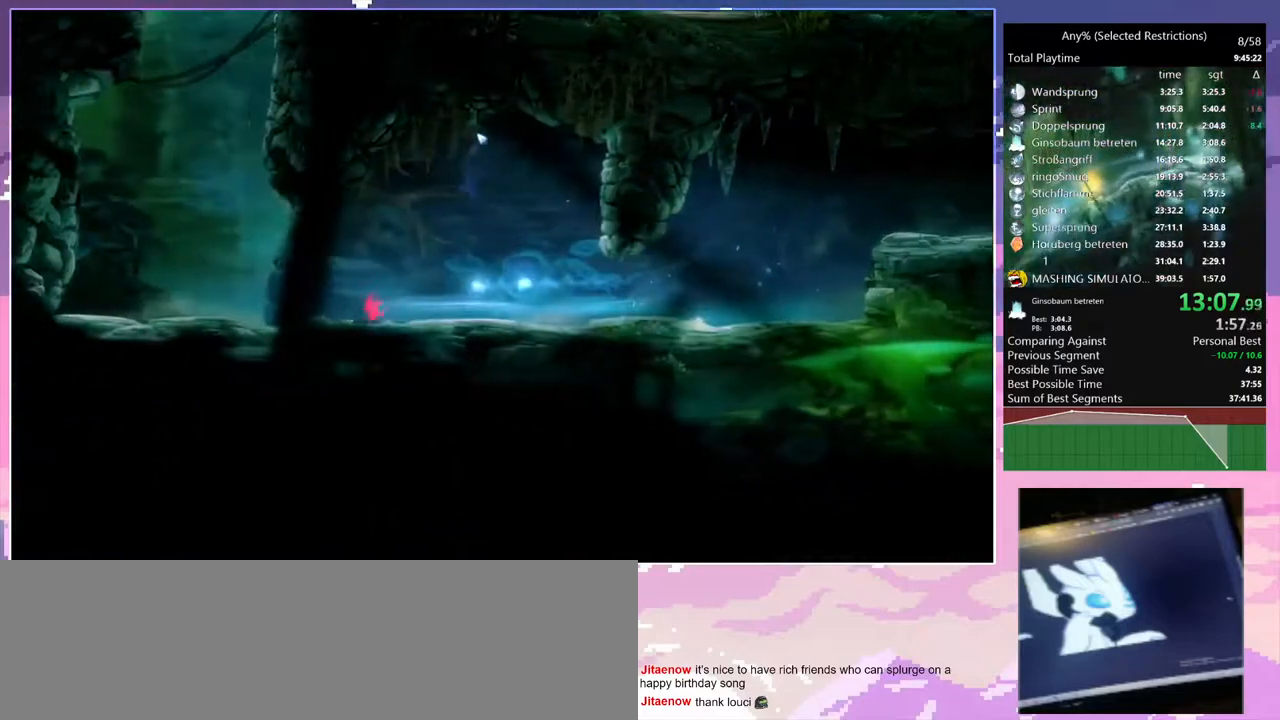
Gameplay with keyboard; each line is a JSON object with the keys held at the frame after it. "events" lists presses ("down") and releases ("up") of "bash", "bash2", "bash3", "bash4", "bz", "cdash", "cjupg", "cnfrm", "cnfrm2", "d", "dash", "dbash", "debug", "escape", "glide", "glimb", "grnde", "grnde2", "jump", "pause", "q", "rjump", "s", "sa", "save", "space", "spirit_flame", "ui" and "z" between this image and that frame as [ms after this image, input, new state], when the widget could be followed in between. No other keys are recorded. Mouse input is not recorded. Key names are as the overlay labels them; some are game actions (e.g. jump) rather than physical keys.
{"keys": [], "events": [[117, "dash", "down"], [217, "dash", "up"], [217, "space", "down"], [267, "q", "up"], [500, "space", "up"]]}
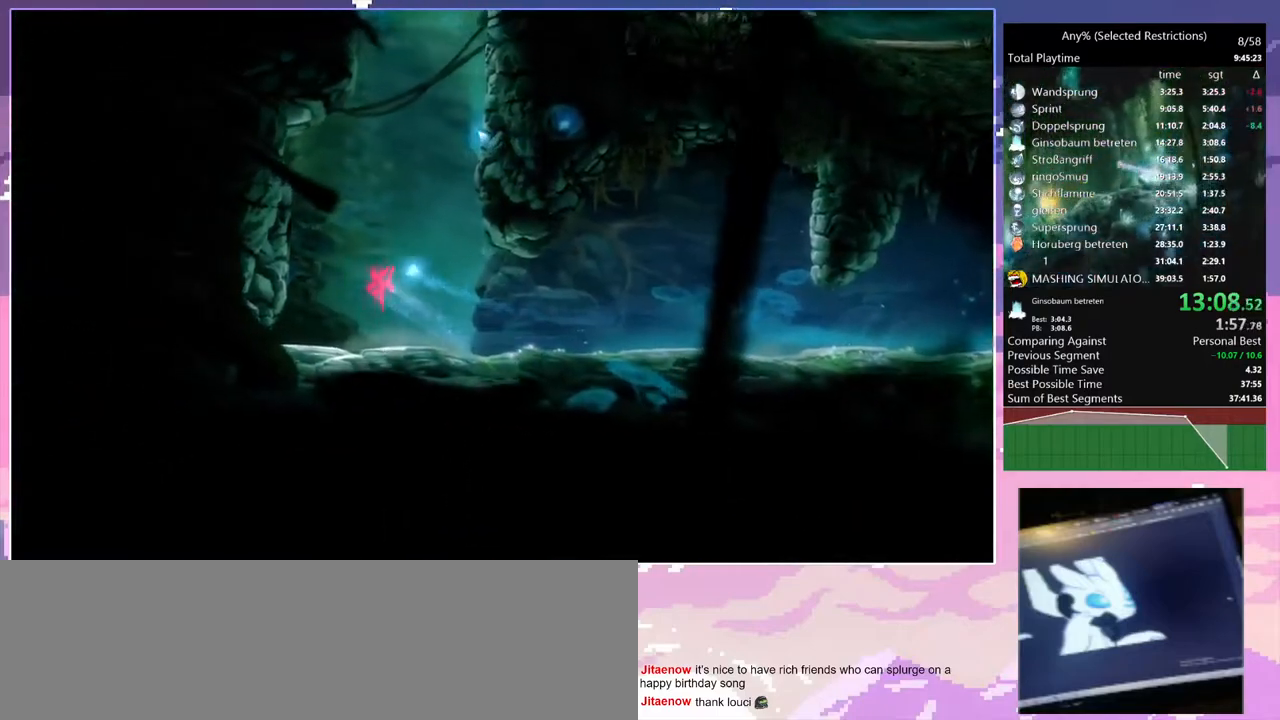
{"keys": ["q"], "events": [[50, "space", "down"], [267, "space", "up"], [317, "q", "down"]]}
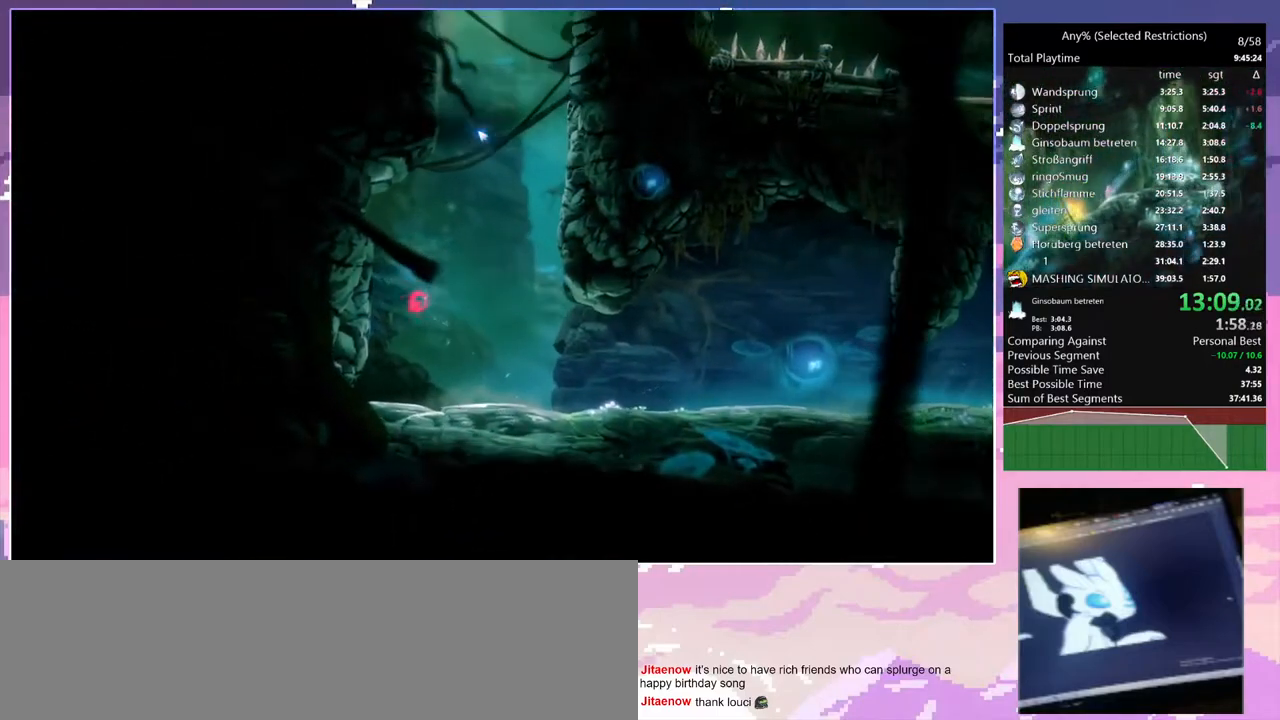
{"keys": ["q"], "events": [[233, "space", "down"], [483, "space", "up"]]}
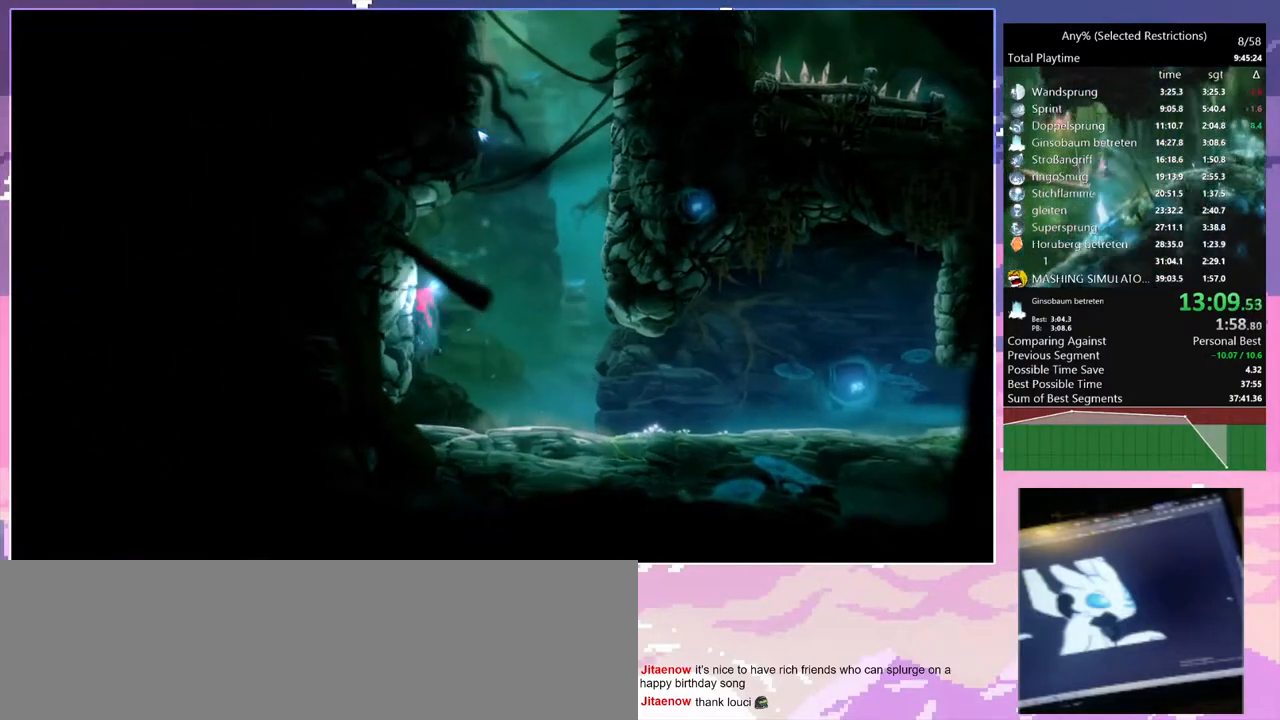
{"keys": ["q"], "events": [[17, "space", "down"], [267, "space", "up"], [350, "d", "down"], [400, "q", "up"], [450, "q", "down"], [483, "d", "up"]]}
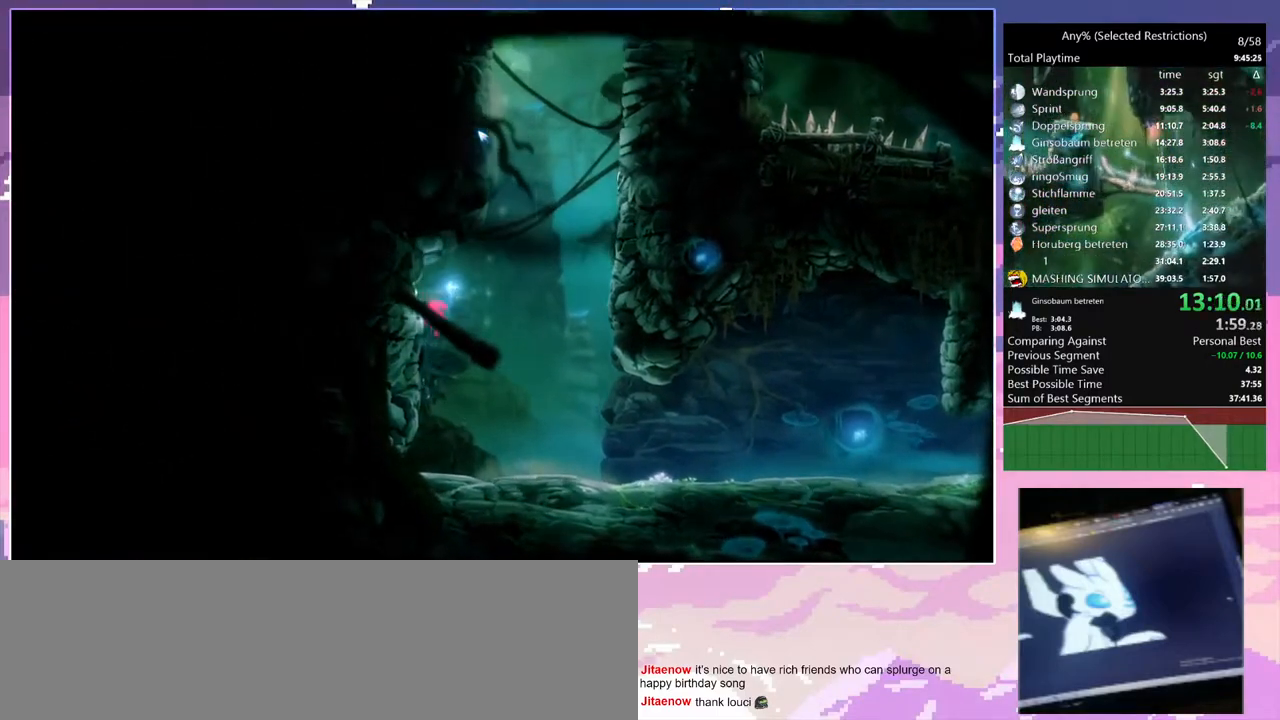
{"keys": ["d", "space"], "events": [[183, "space", "down"], [217, "d", "down"], [283, "q", "up"]]}
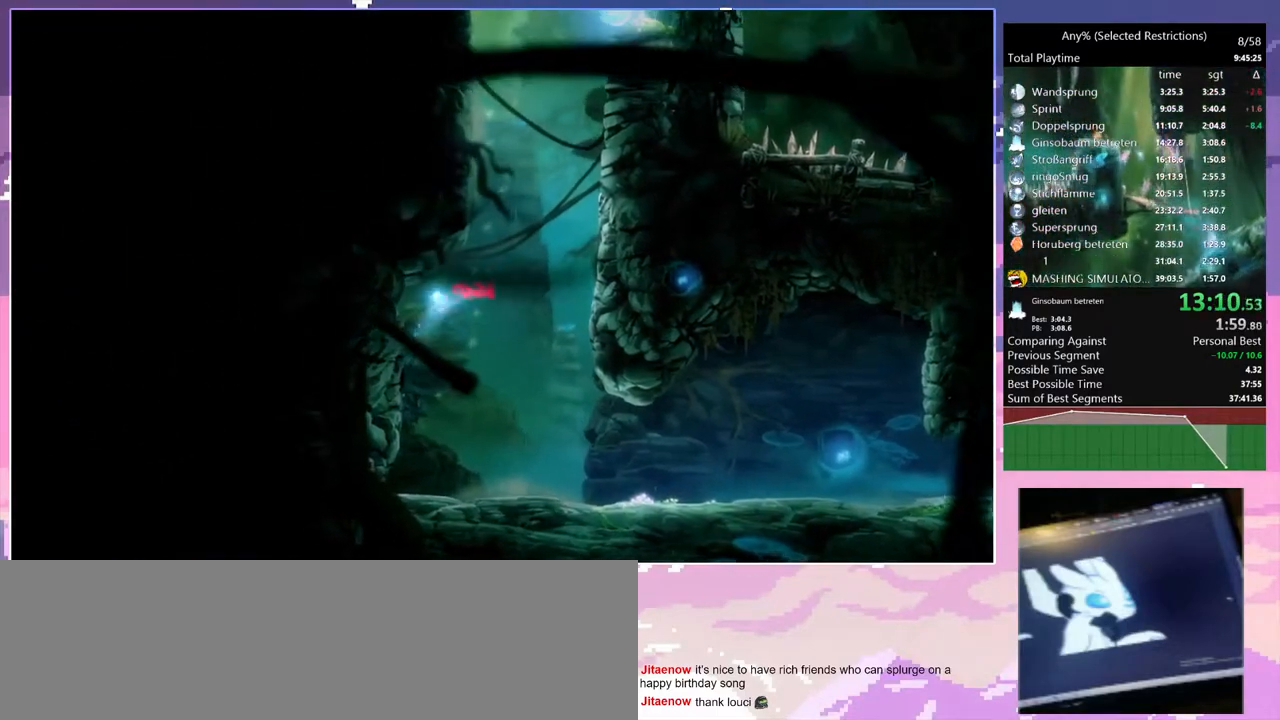
{"keys": ["d", "q"], "events": [[50, "q", "down"], [200, "q", "up"], [200, "space", "up"], [283, "space", "down"], [483, "q", "down"], [483, "space", "up"]]}
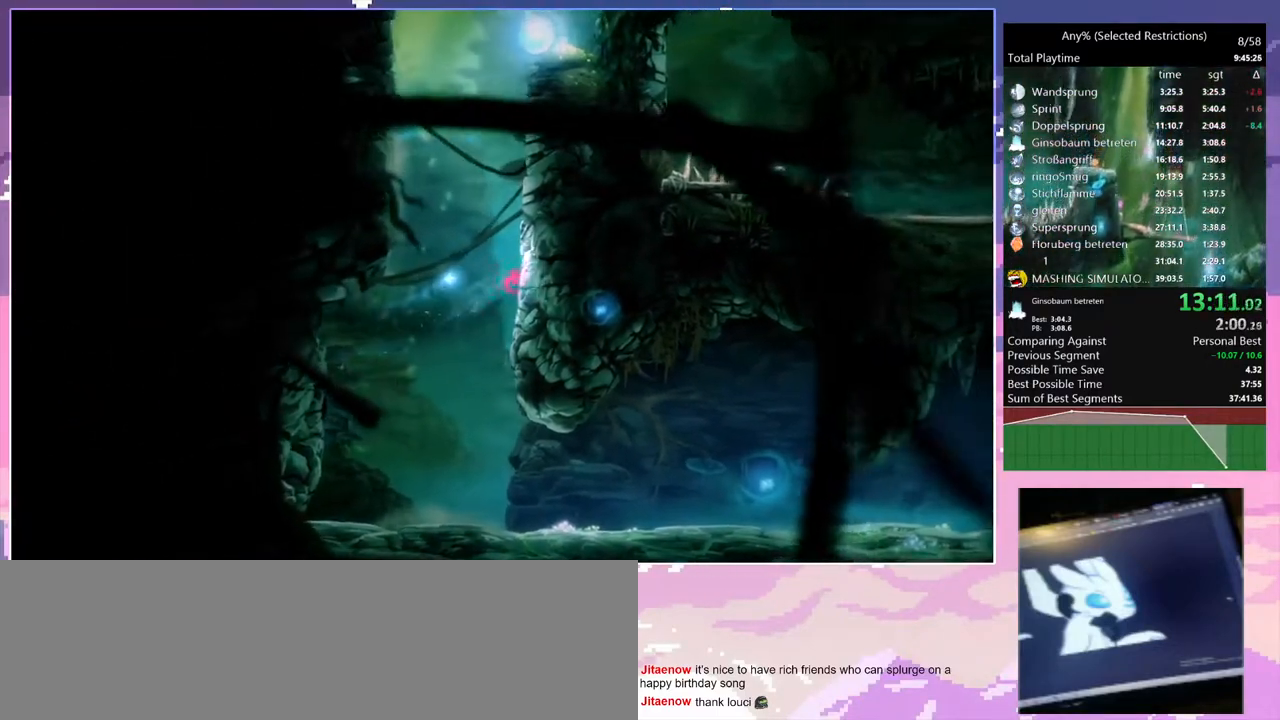
{"keys": ["q"], "events": [[17, "d", "up"], [17, "space", "down"], [267, "space", "up"], [300, "space", "down"], [500, "space", "up"]]}
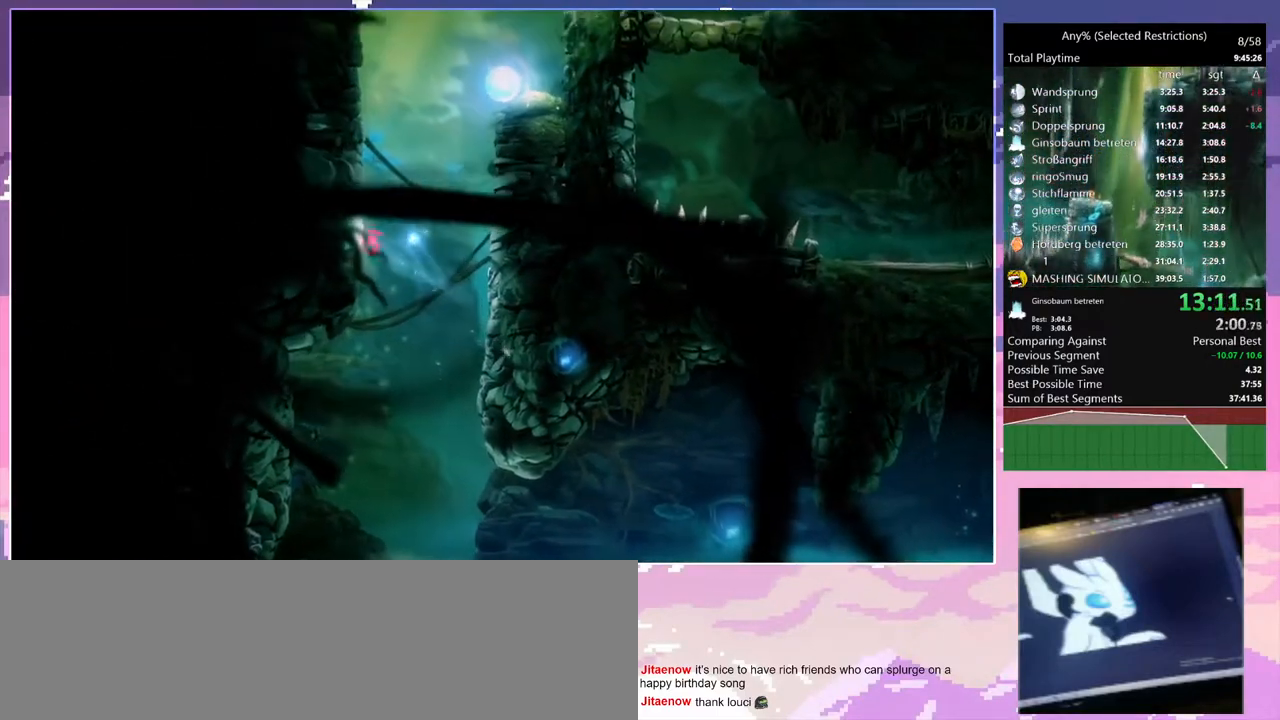
{"keys": ["space"], "events": [[33, "q", "up"], [83, "q", "down"], [83, "space", "down"], [233, "space", "up"], [333, "space", "down"], [467, "q", "up"], [467, "space", "up"], [500, "space", "down"]]}
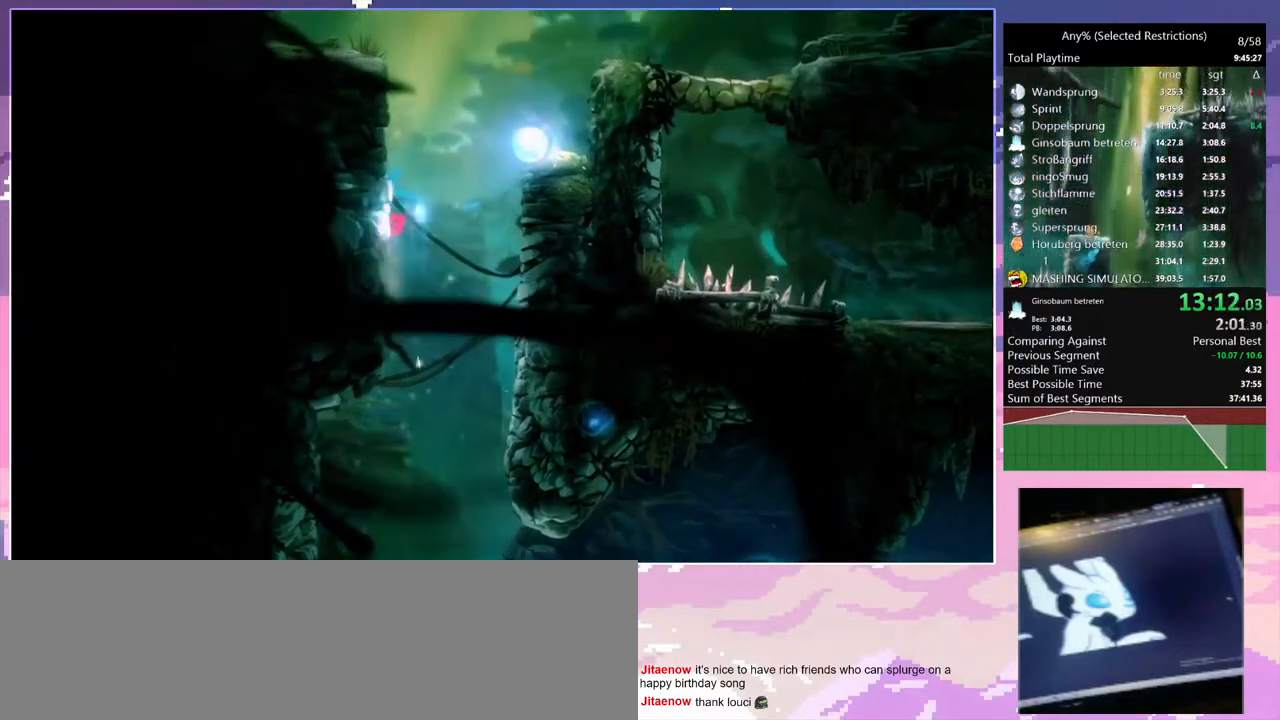
{"keys": ["q", "space"], "events": [[50, "q", "down"], [200, "space", "up"], [250, "space", "down"], [383, "q", "up"], [383, "space", "up"], [467, "q", "down"], [467, "space", "down"]]}
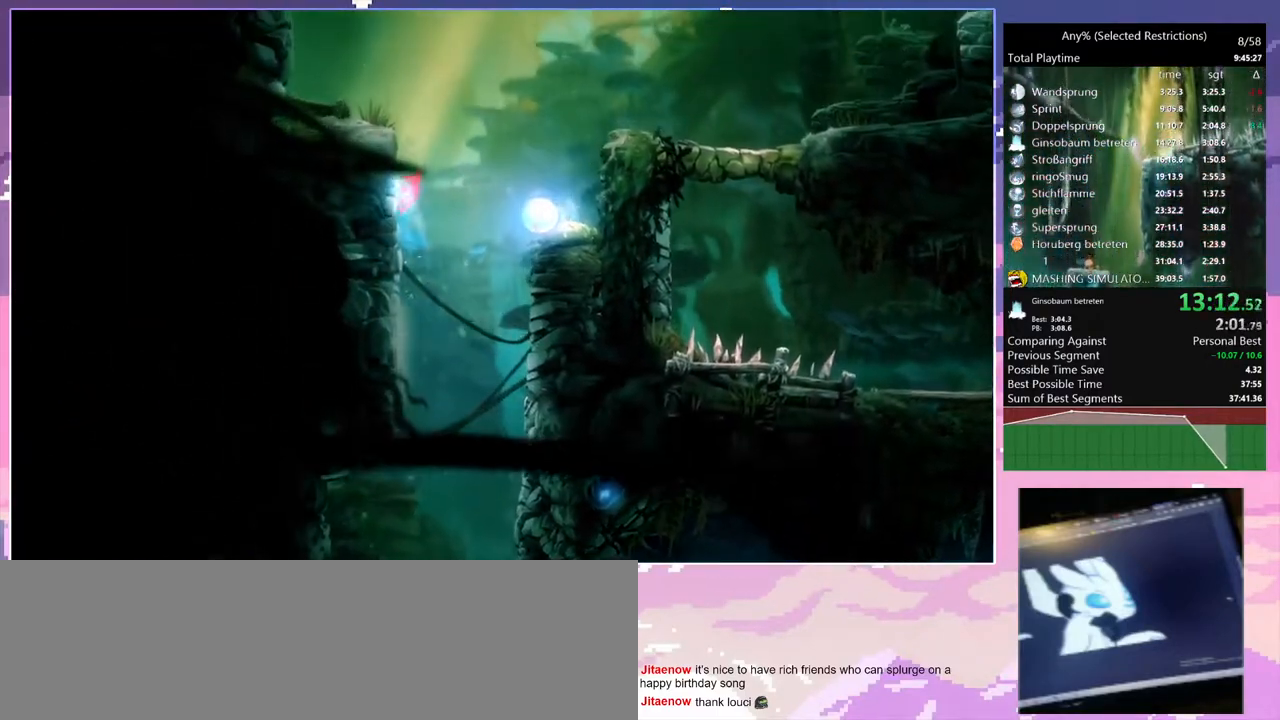
{"keys": ["q", "space"], "events": [[117, "space", "up"], [200, "space", "down"], [300, "q", "up"], [300, "space", "up"], [400, "q", "down"], [400, "space", "down"]]}
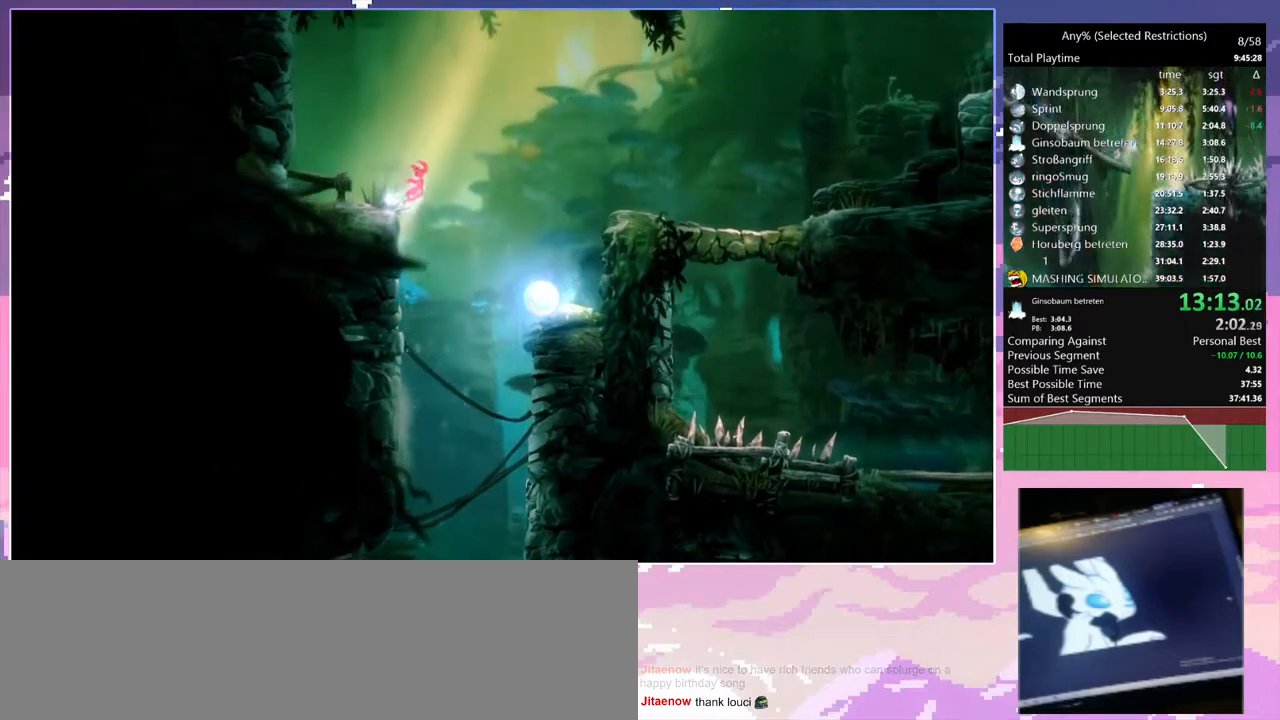
{"keys": ["q", "space"], "events": [[33, "space", "up"], [367, "dash", "down"], [417, "space", "down"], [467, "dash", "up"]]}
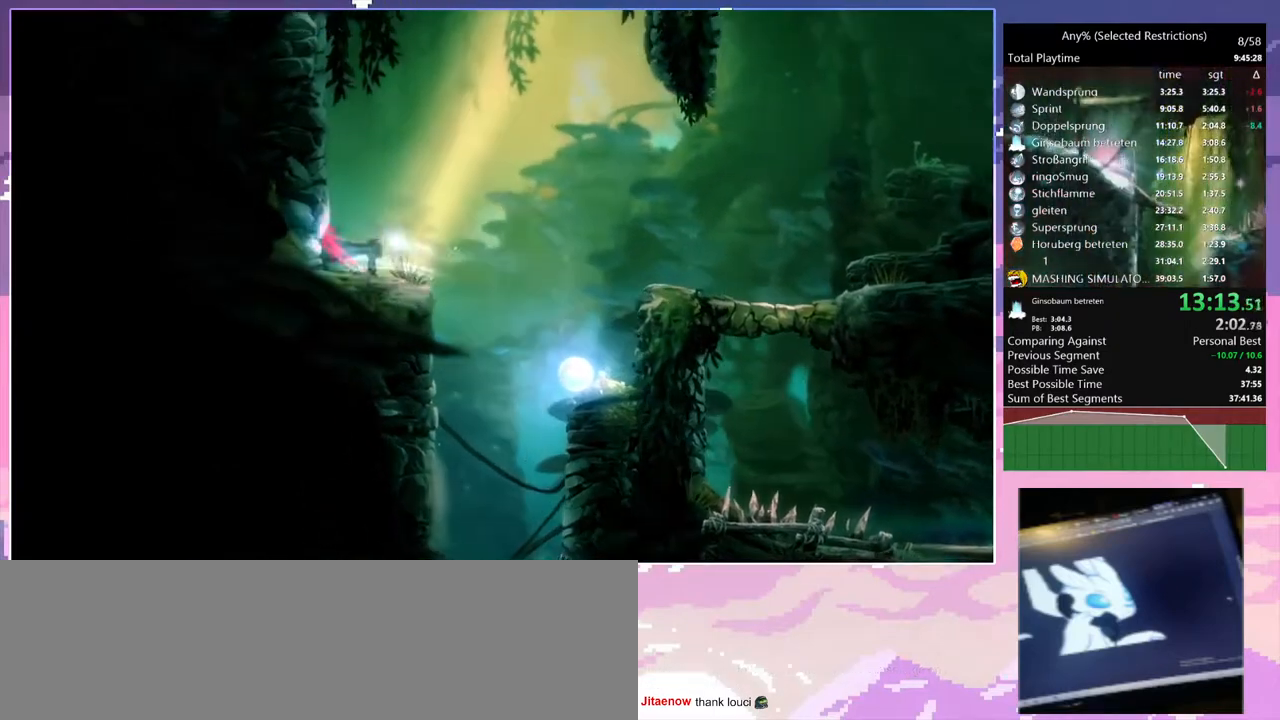
{"keys": ["q", "space"], "events": [[50, "space", "up"], [100, "space", "down"], [300, "space", "up"], [350, "space", "down"]]}
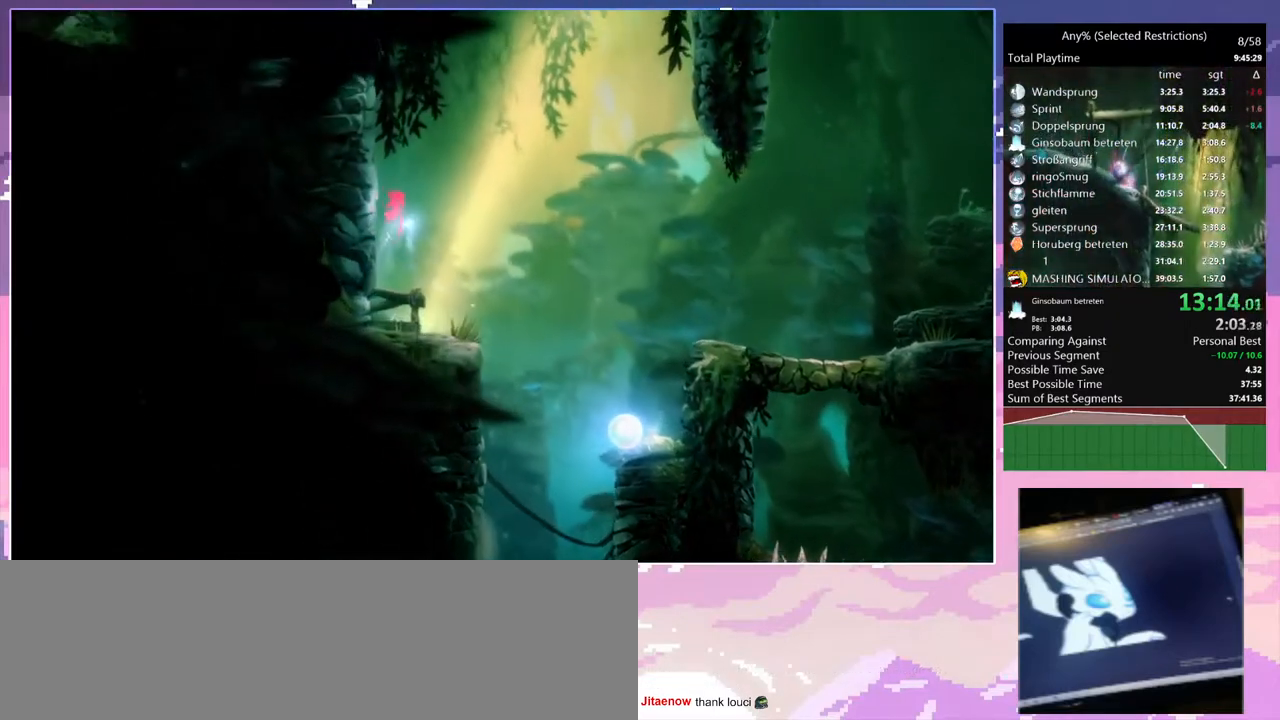
{"keys": ["q", "space"], "events": [[67, "space", "up"], [167, "space", "down"], [350, "space", "up"], [400, "space", "down"]]}
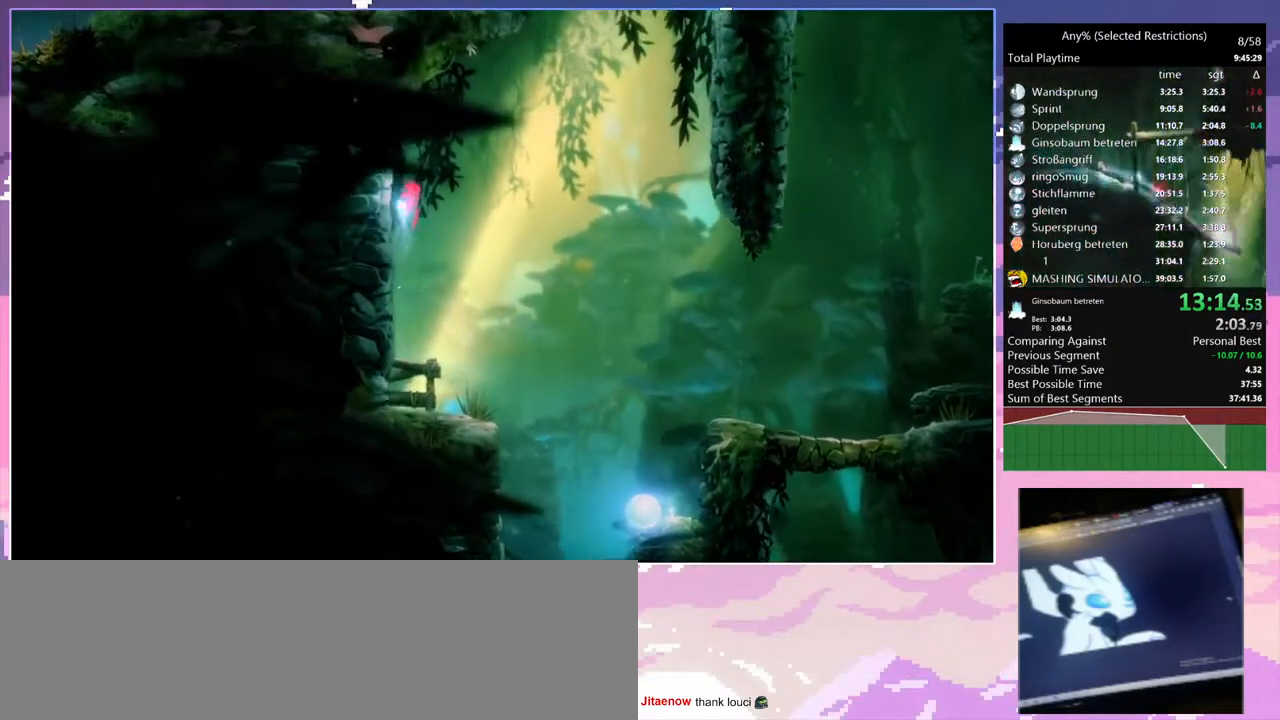
{"keys": ["d", "save", "space"], "events": [[100, "space", "up"], [183, "space", "down"], [317, "space", "up"], [367, "d", "down"], [367, "q", "up"], [367, "space", "down"], [500, "save", "down"]]}
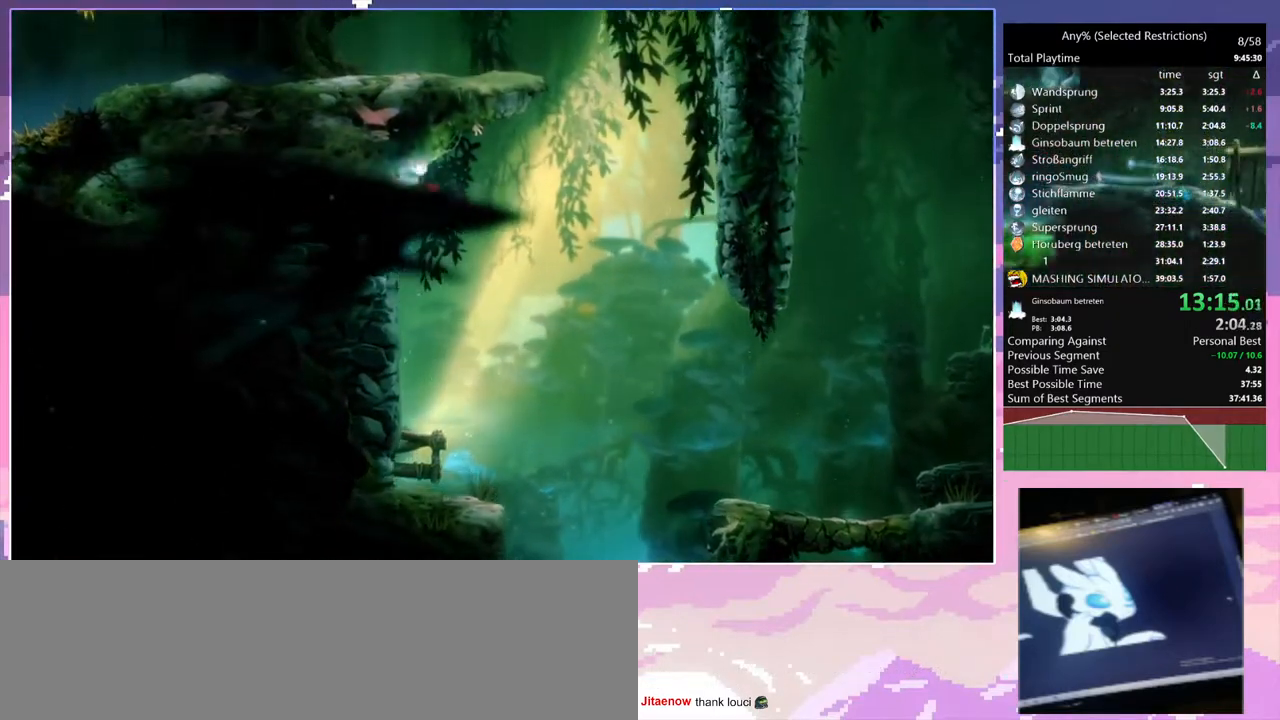
{"keys": ["d", "save"], "events": [[433, "space", "up"]]}
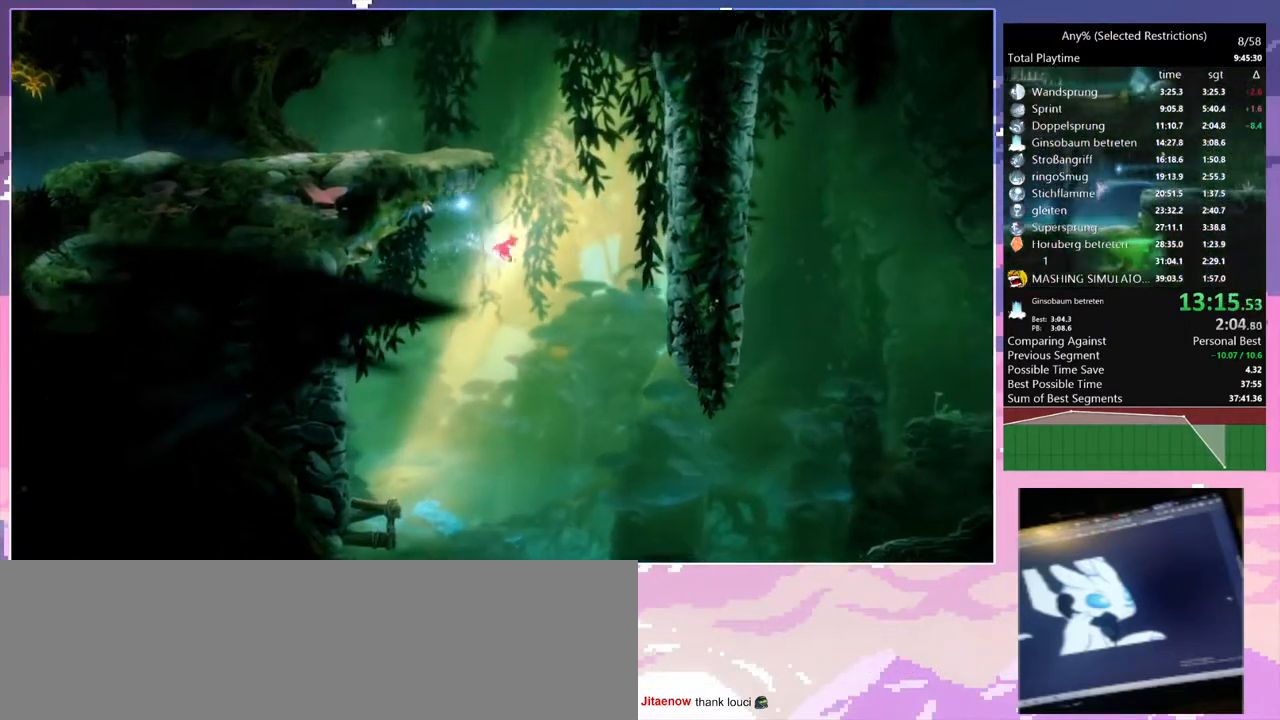
{"keys": ["d", "save", "space"], "events": [[17, "space", "down"]]}
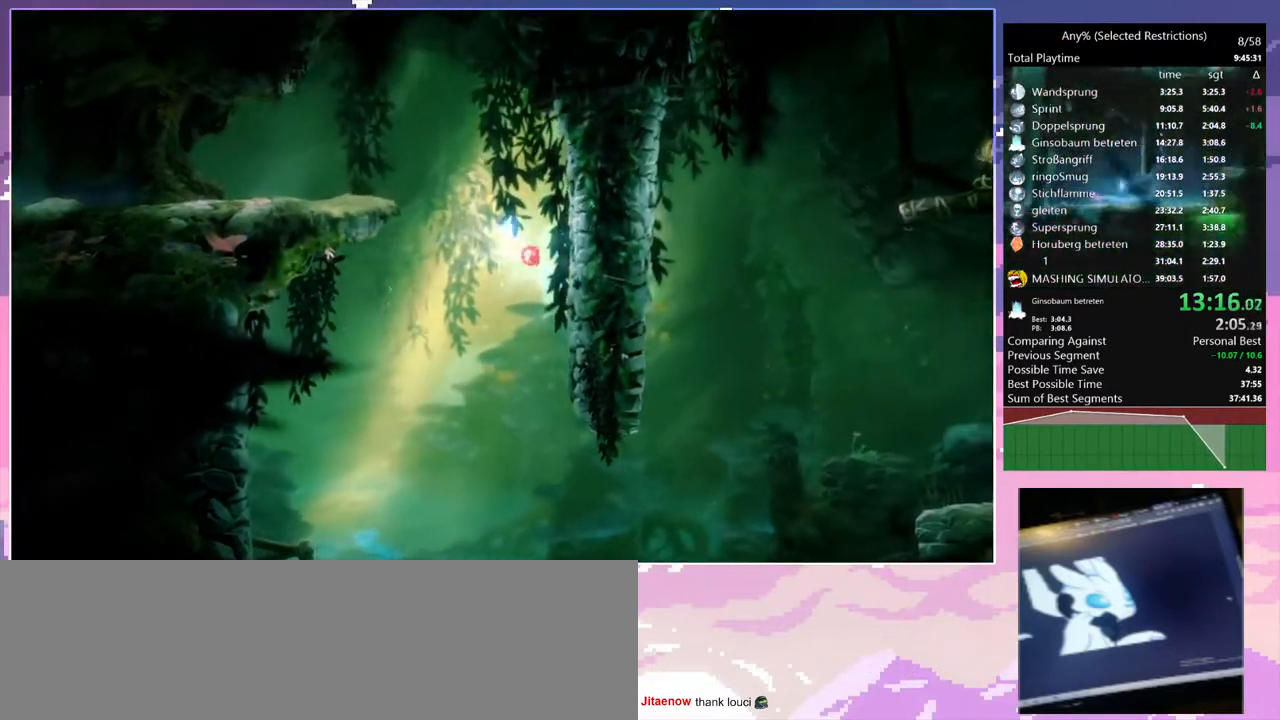
{"keys": ["q", "save", "space"], "events": [[83, "space", "up"], [133, "q", "down"], [133, "space", "down"], [183, "d", "up"], [417, "space", "up"], [467, "space", "down"]]}
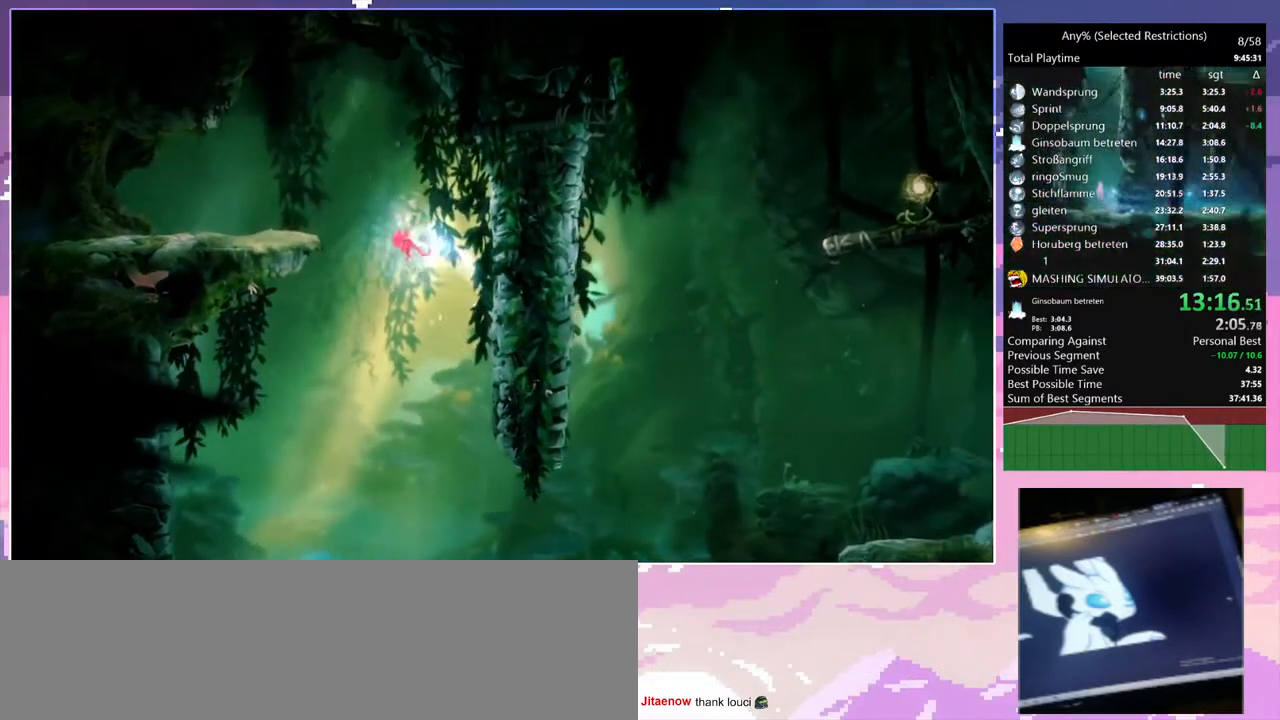
{"keys": ["q", "save"], "events": [[150, "space", "up"]]}
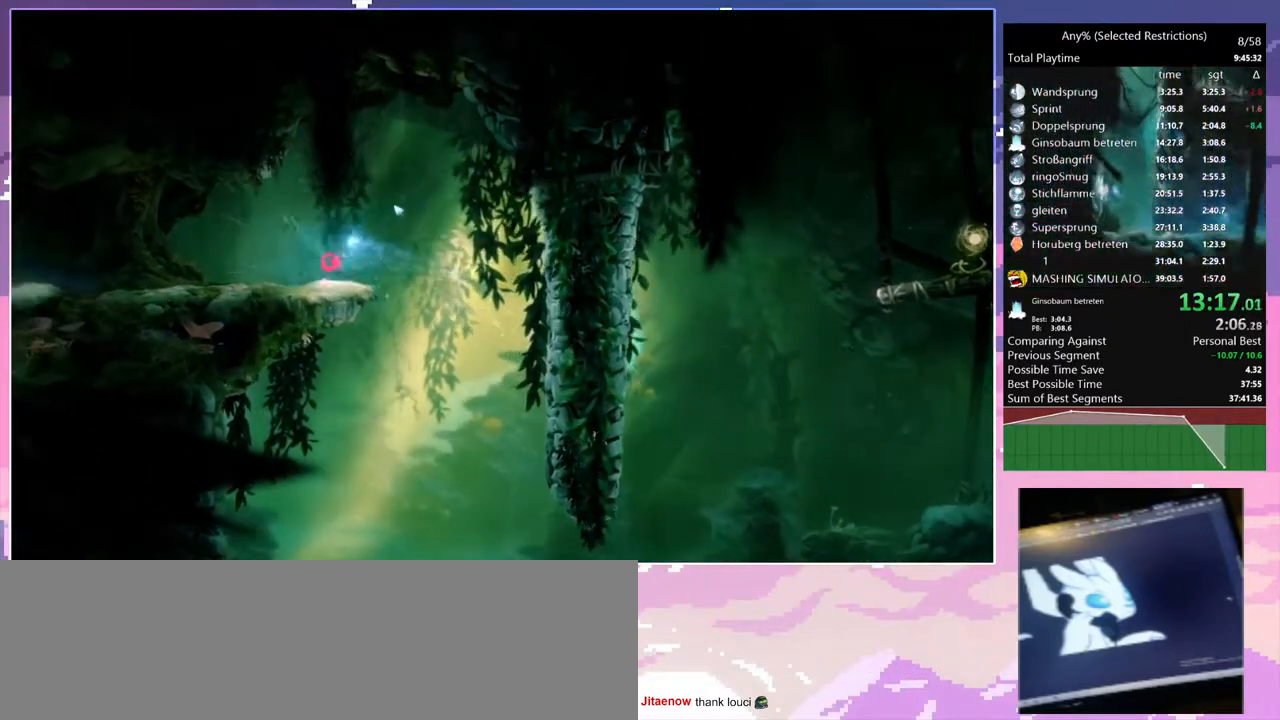
{"keys": ["q"], "events": [[267, "dash", "down"], [300, "dash", "up"], [350, "save", "up"]]}
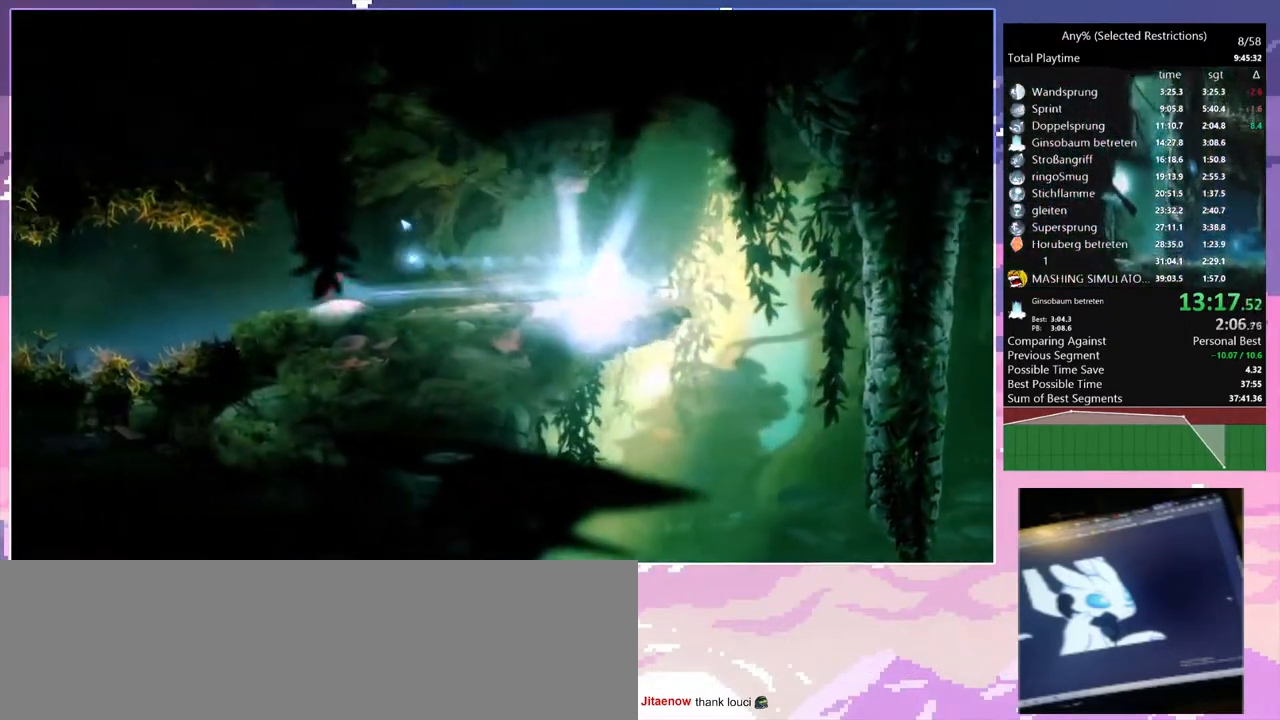
{"keys": [], "events": [[83, "dash", "down"], [183, "dash", "up"], [183, "q", "up"], [233, "space", "down"], [283, "space", "up"]]}
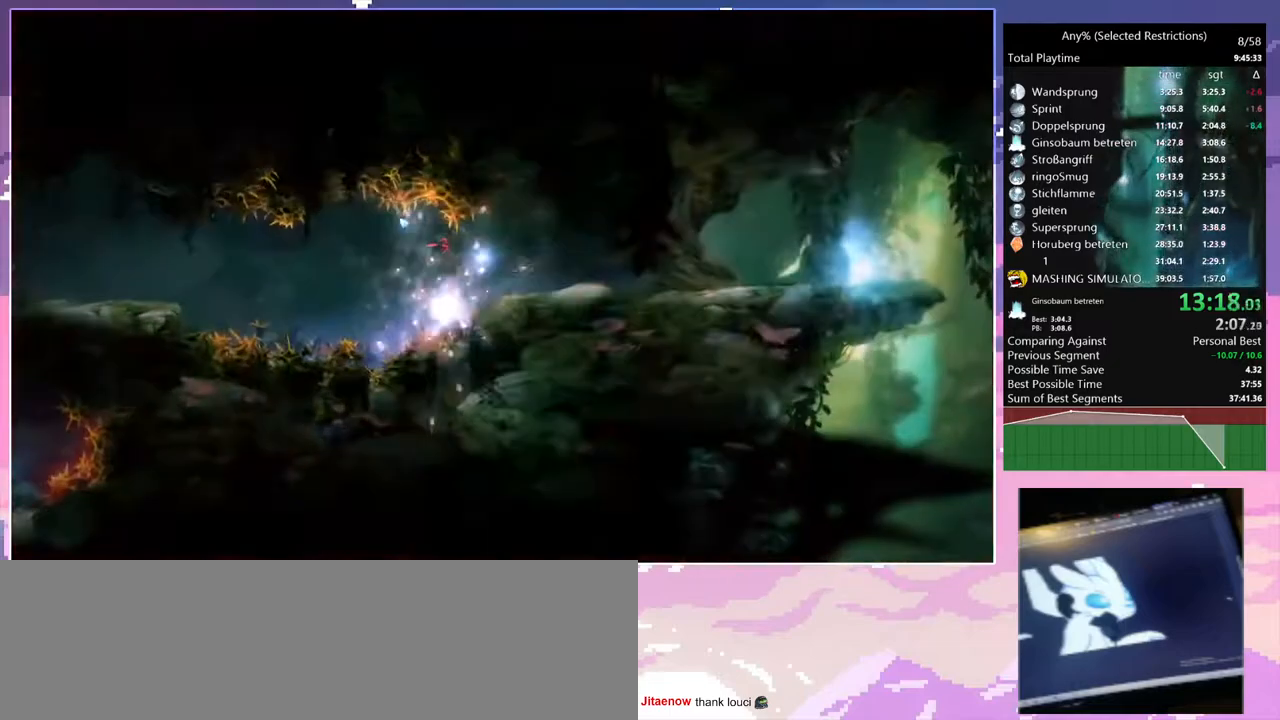
{"keys": ["q"], "events": [[200, "q", "down"]]}
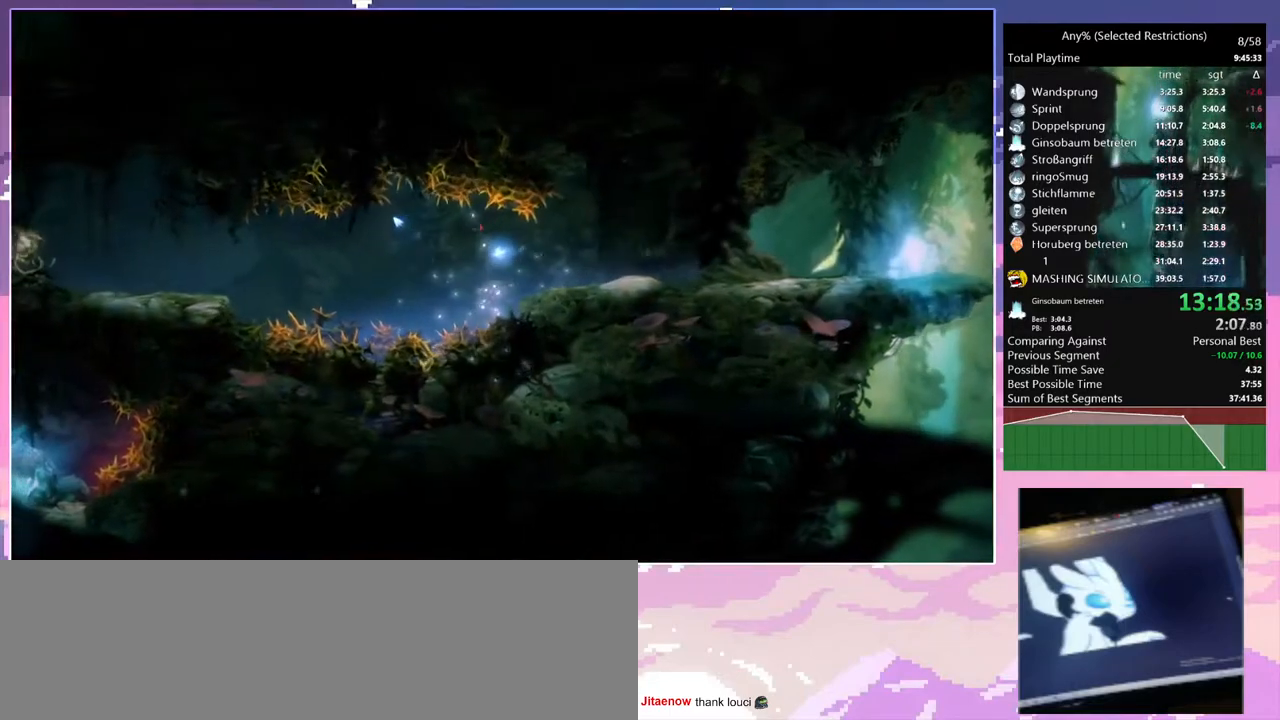
{"keys": [], "events": [[200, "q", "up"]]}
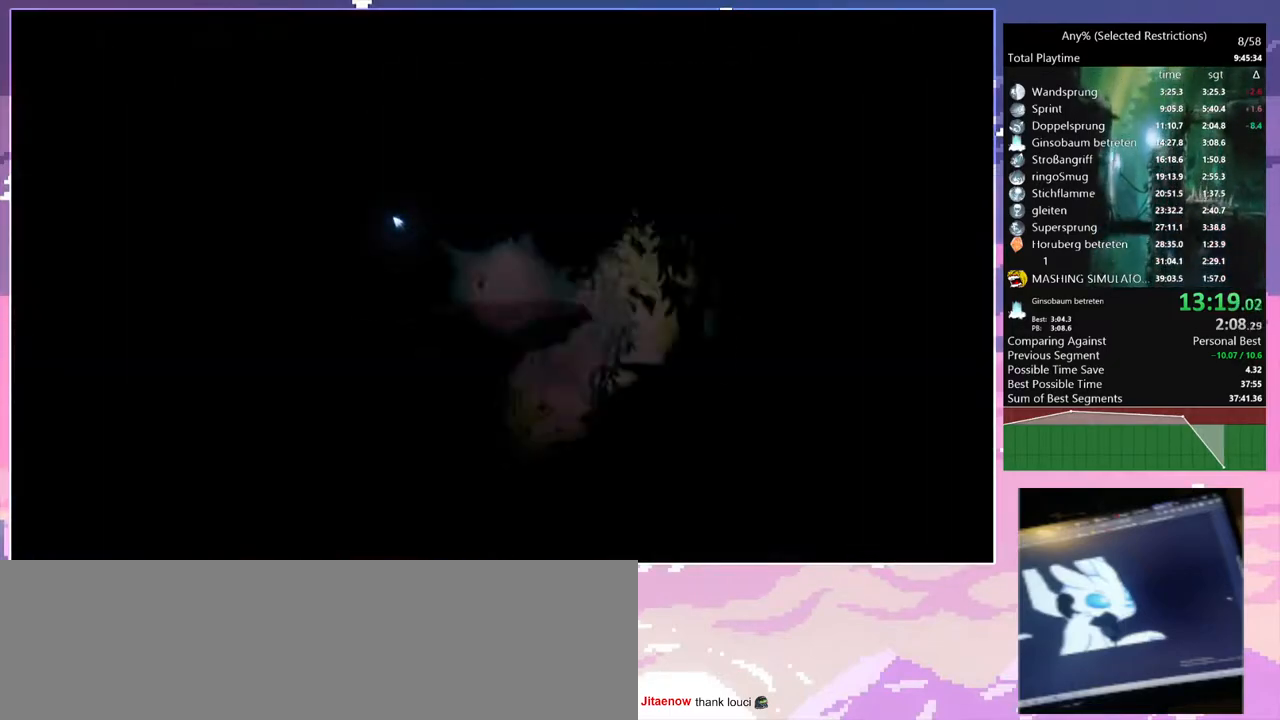
{"keys": ["q"], "events": [[283, "dash", "down"], [283, "q", "down"], [417, "dash", "up"]]}
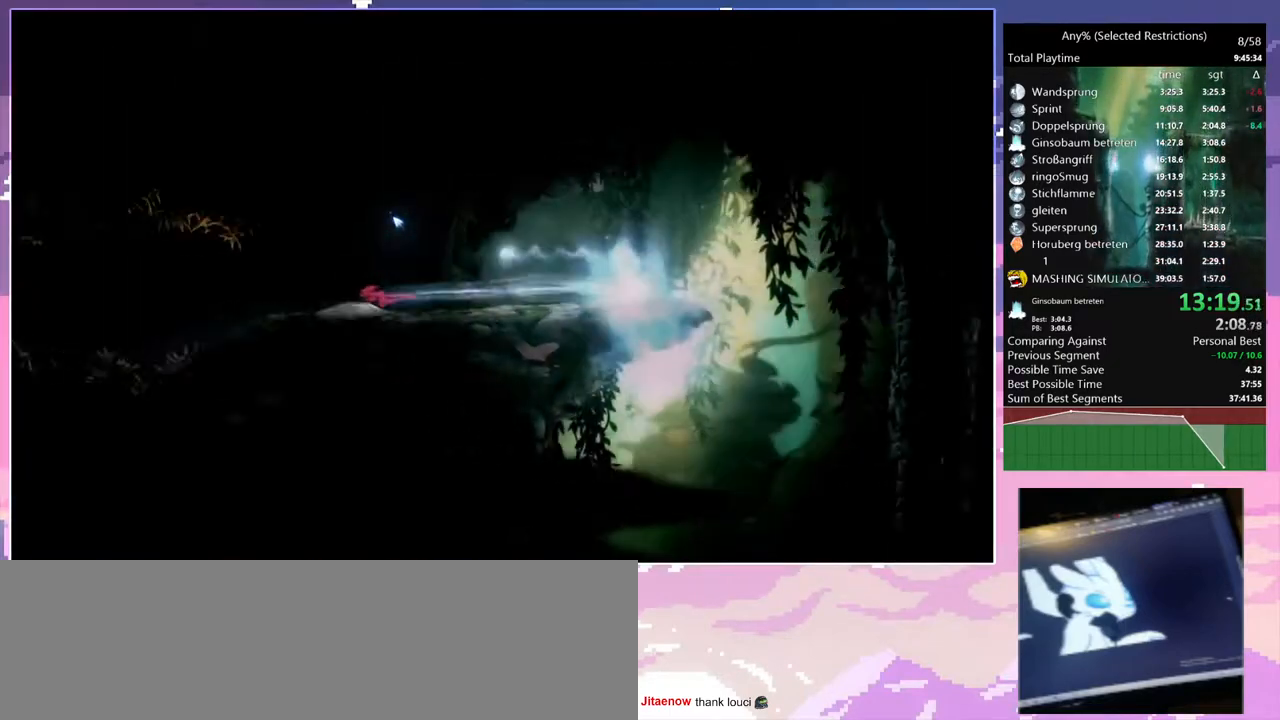
{"keys": [], "events": [[183, "dash", "down"], [233, "dash", "up"], [233, "q", "up"], [283, "space", "down"], [333, "space", "up"]]}
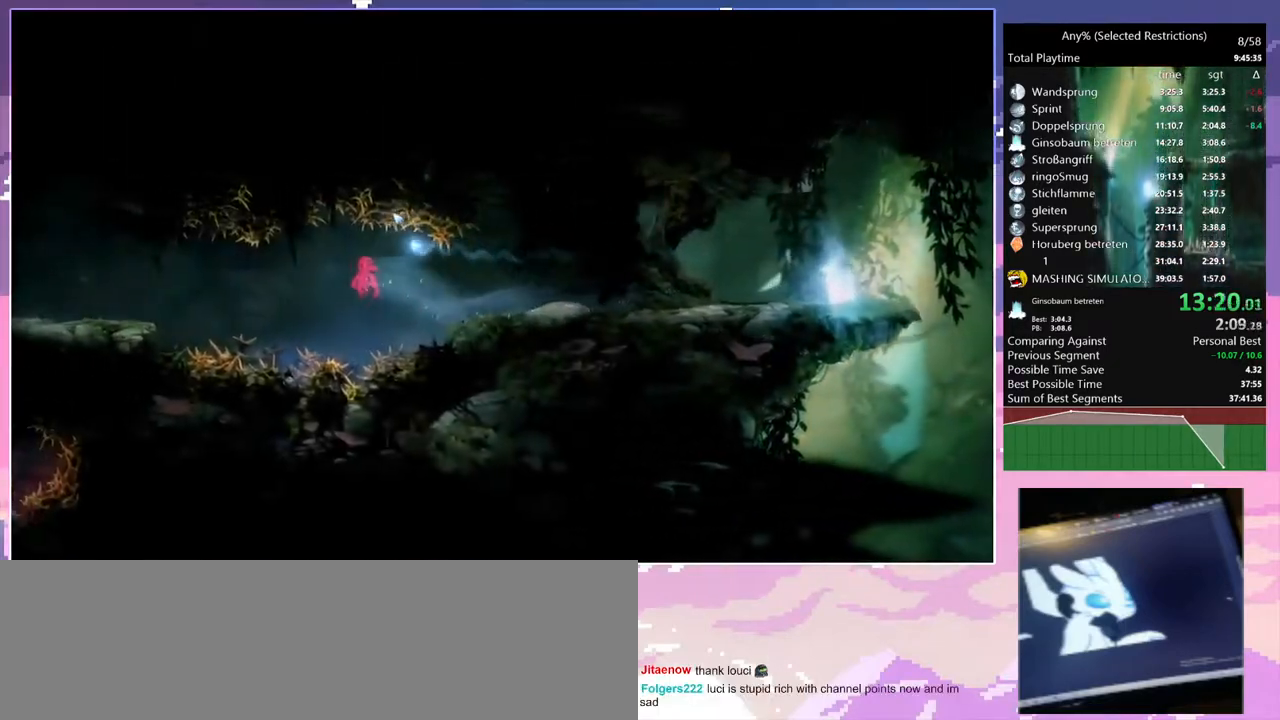
{"keys": ["q"], "events": [[267, "space", "down"], [300, "q", "down"], [350, "space", "up"]]}
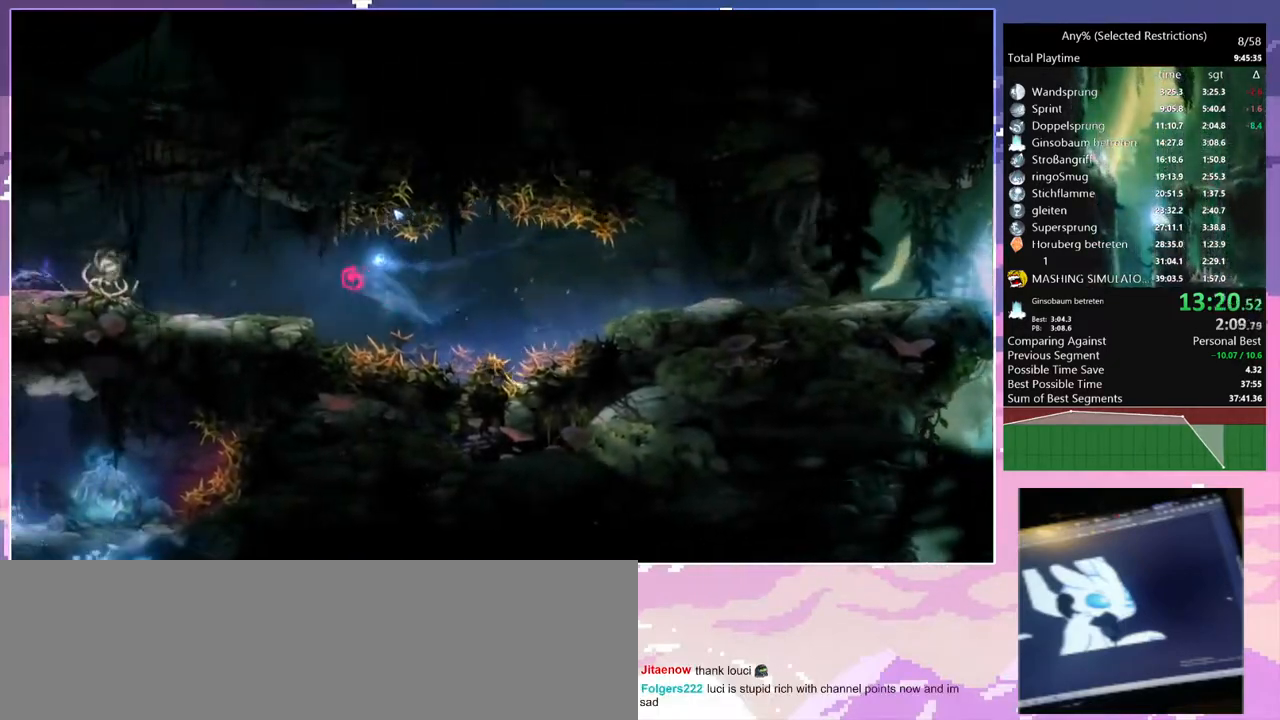
{"keys": ["q"], "events": []}
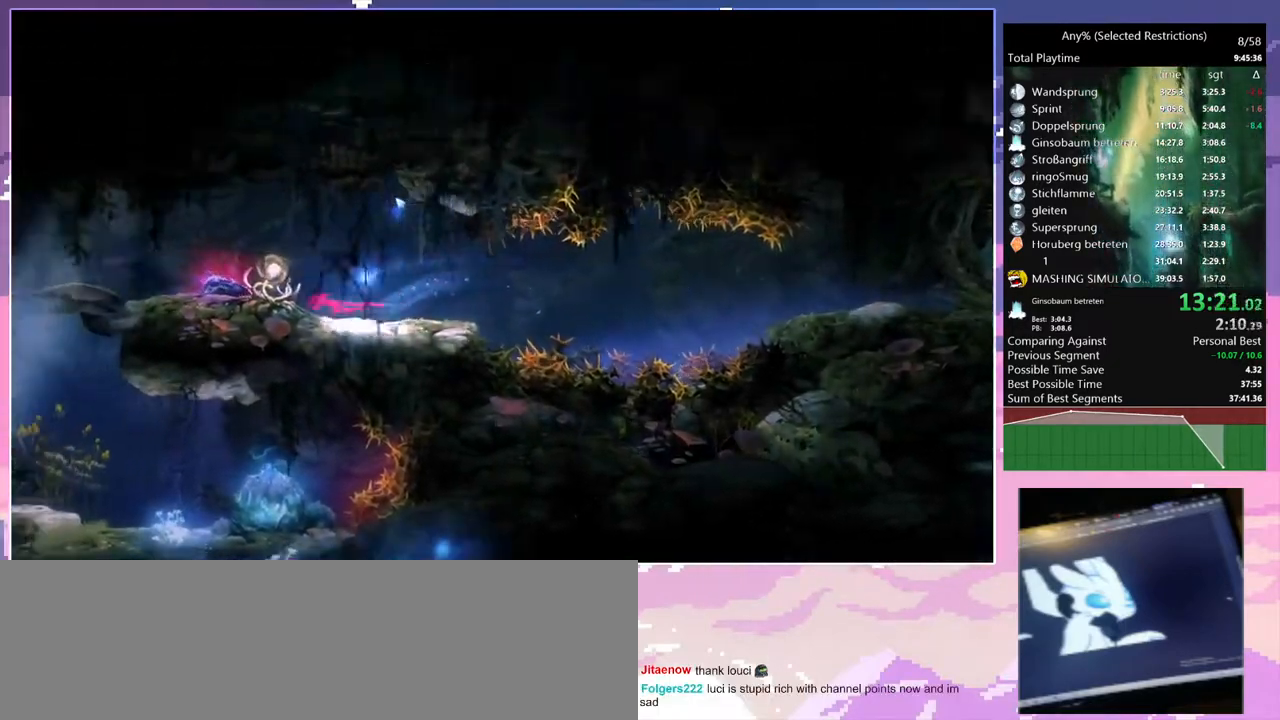
{"keys": ["q"], "events": [[17, "dash", "down"], [50, "dash", "up"], [50, "space", "down"], [383, "space", "up"]]}
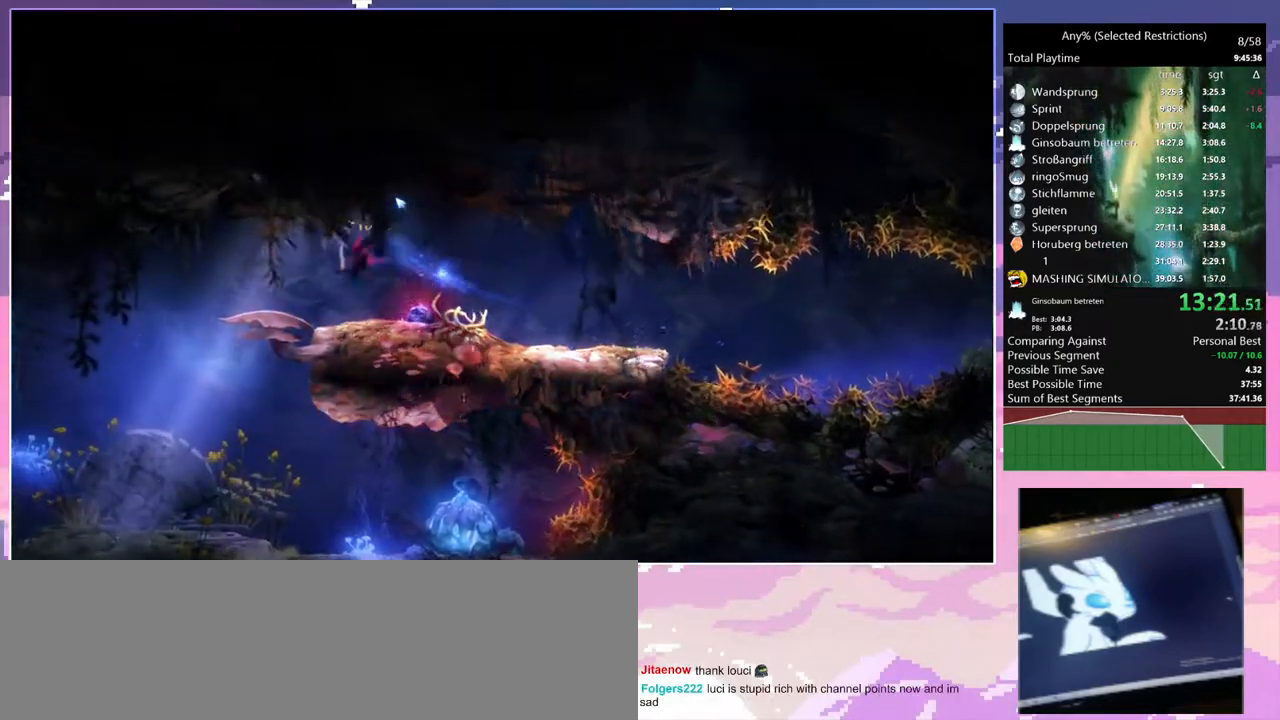
{"keys": ["glimb", "q"], "events": [[350, "dash", "down"], [450, "dash", "up"], [450, "glimb", "down"]]}
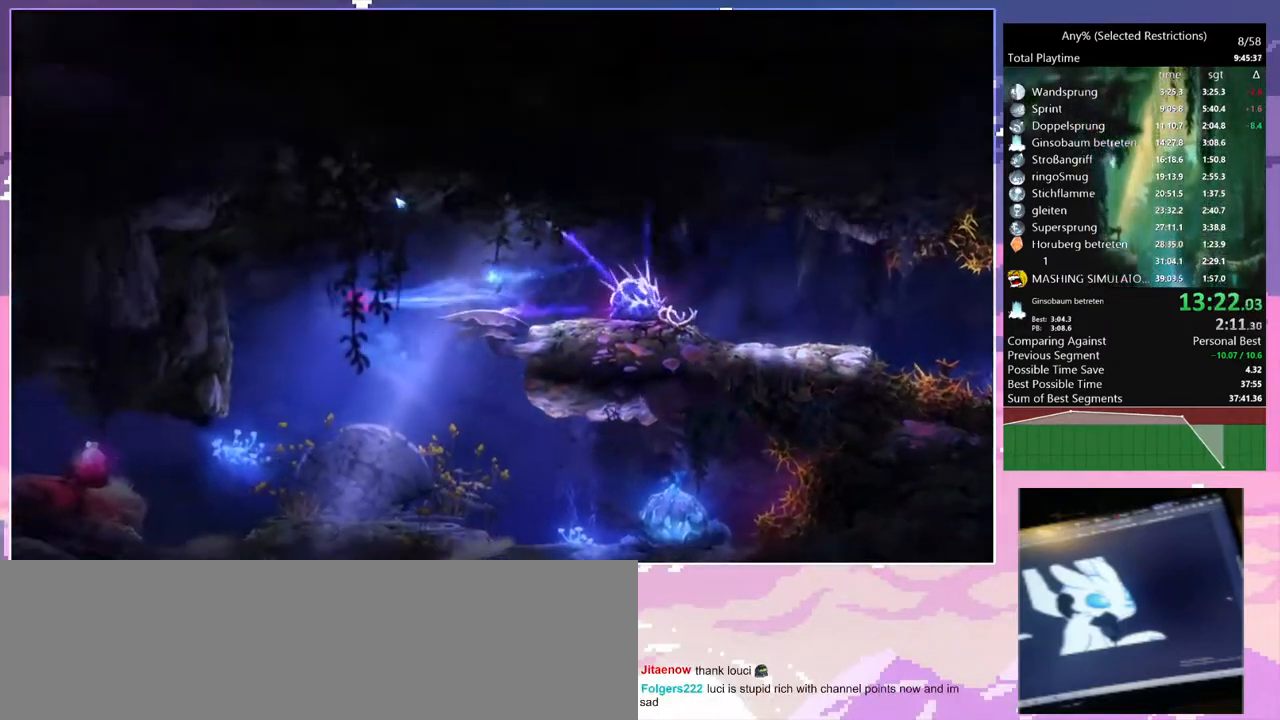
{"keys": ["q"], "events": [[83, "glimb", "up"]]}
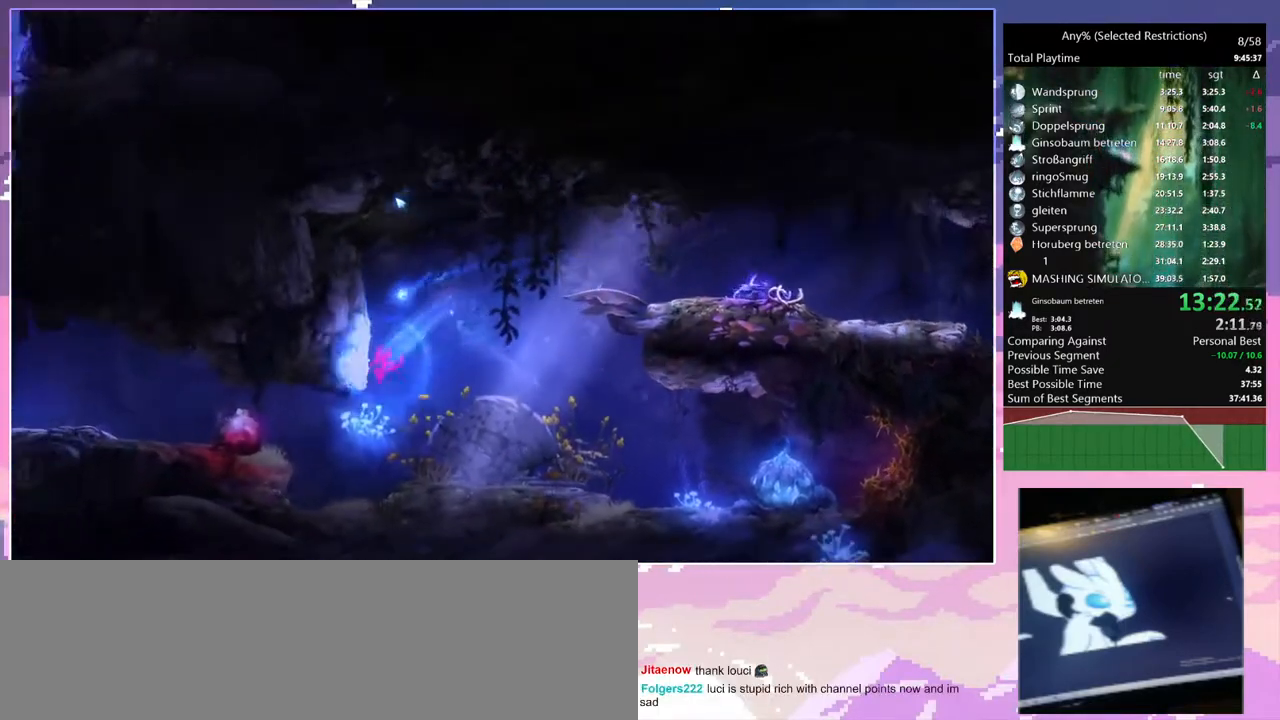
{"keys": ["q"], "events": [[233, "space", "down"], [483, "space", "up"]]}